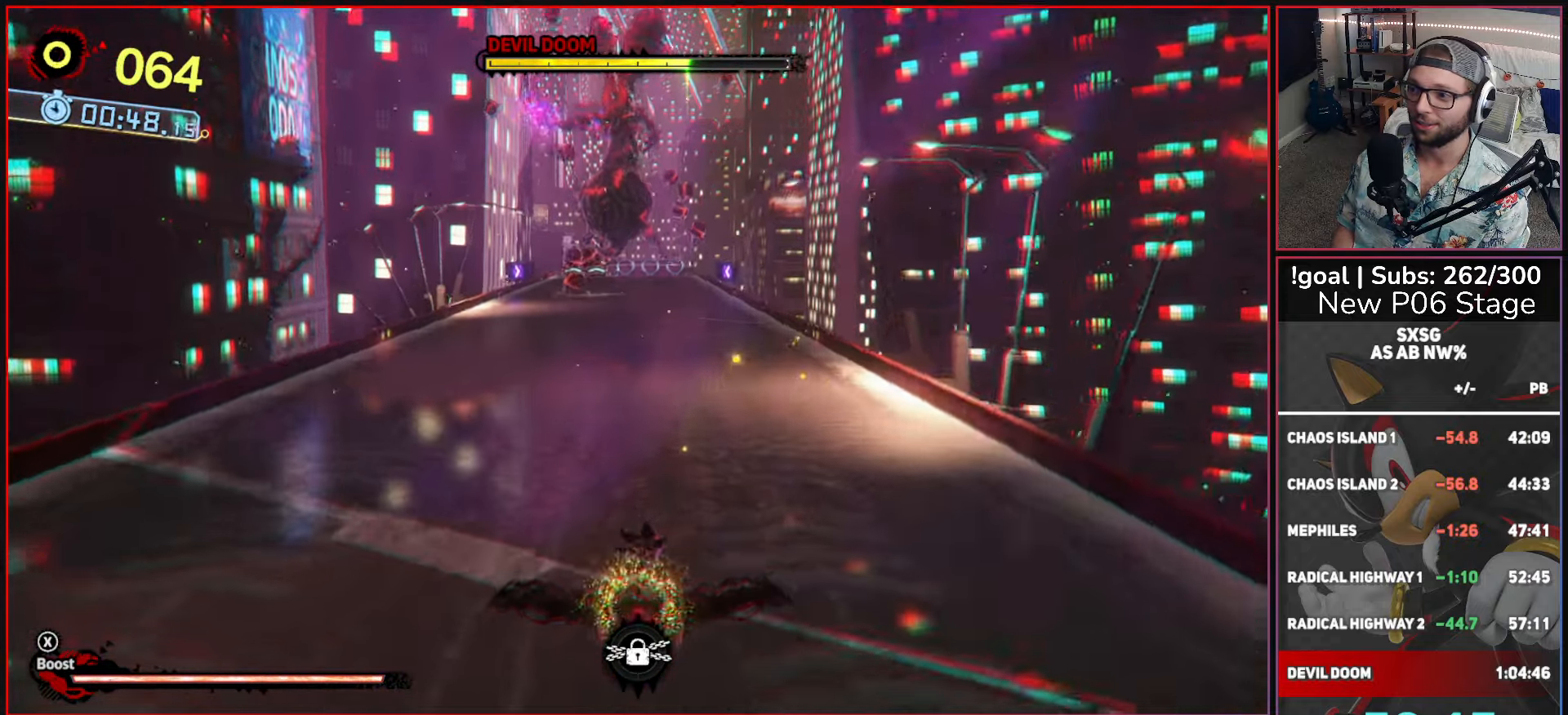
Gameplay with a controller (Xbox layout); each line is a JSON object with the inputs held at the frame after it. "button_events" lists button changes between this image and that frame as [ms after this image, input, new state], when the widget could be followed in between (sticks are given only as held states). This document gives stick clicks only as held states, not as events.
{"buttons": [], "left_stick": "up-left", "right_stick": "center", "button_events": [[200, "X", "down"], [467, "X", "up"]]}
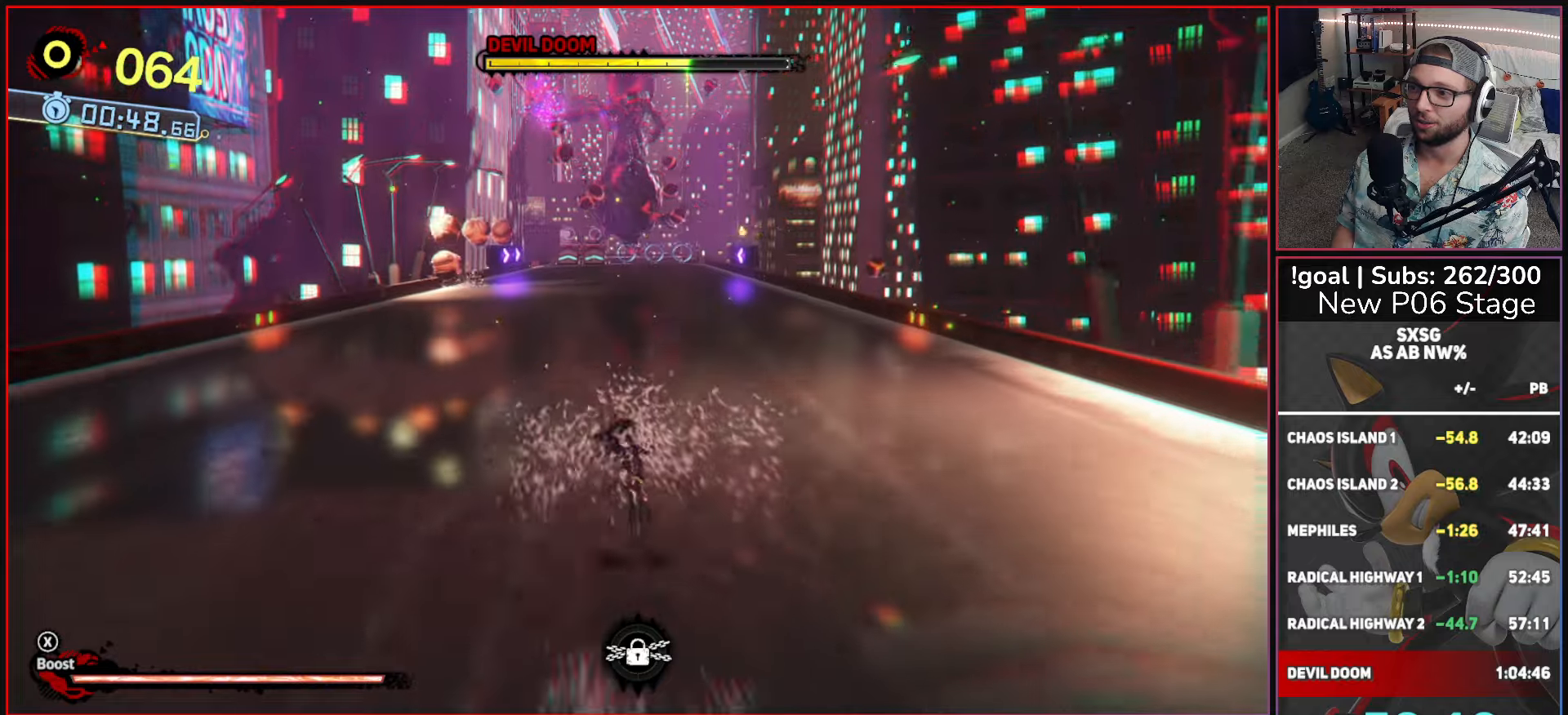
{"buttons": [], "left_stick": "up", "right_stick": "center", "button_events": []}
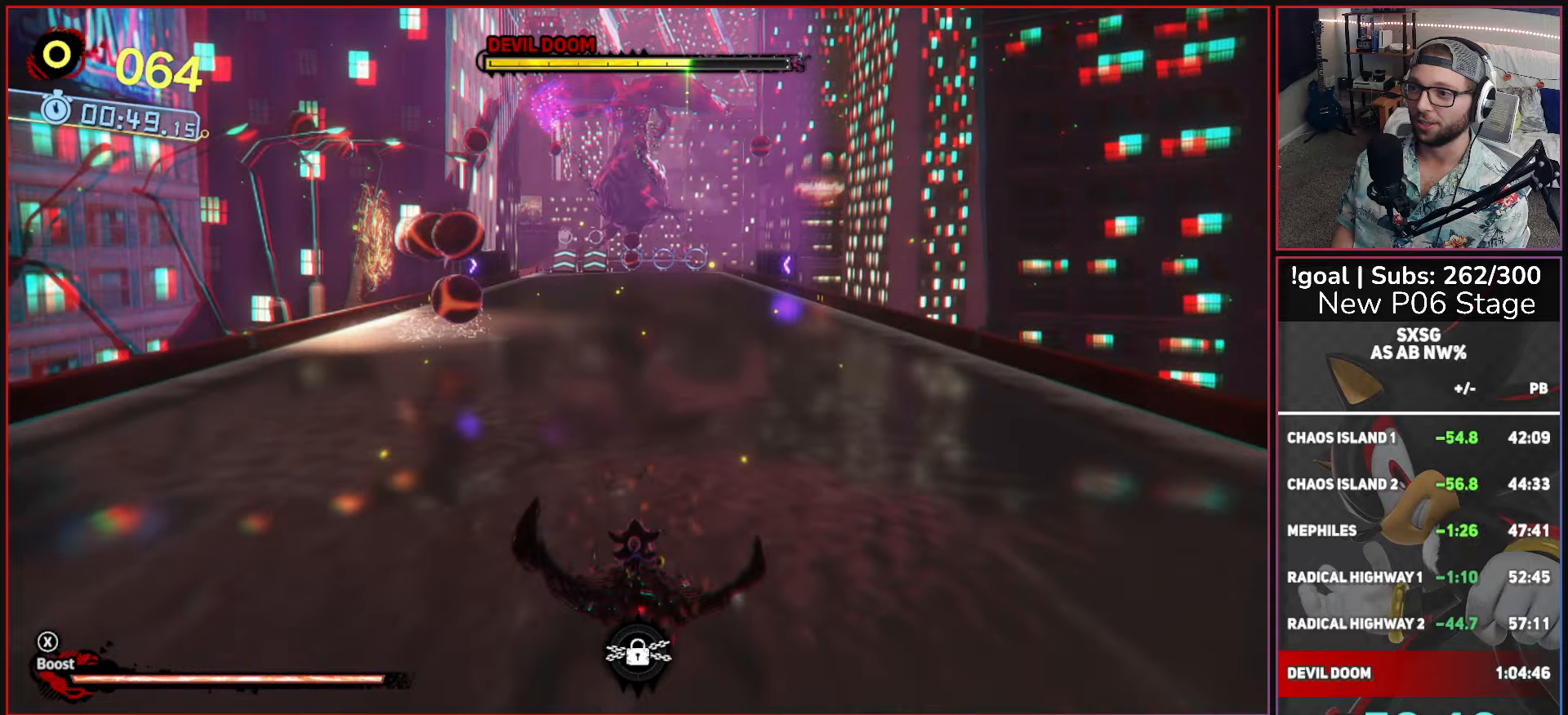
{"buttons": ["A", "L1"], "left_stick": "up", "right_stick": "center", "button_events": [[133, "A", "down"], [383, "L1", "down"]]}
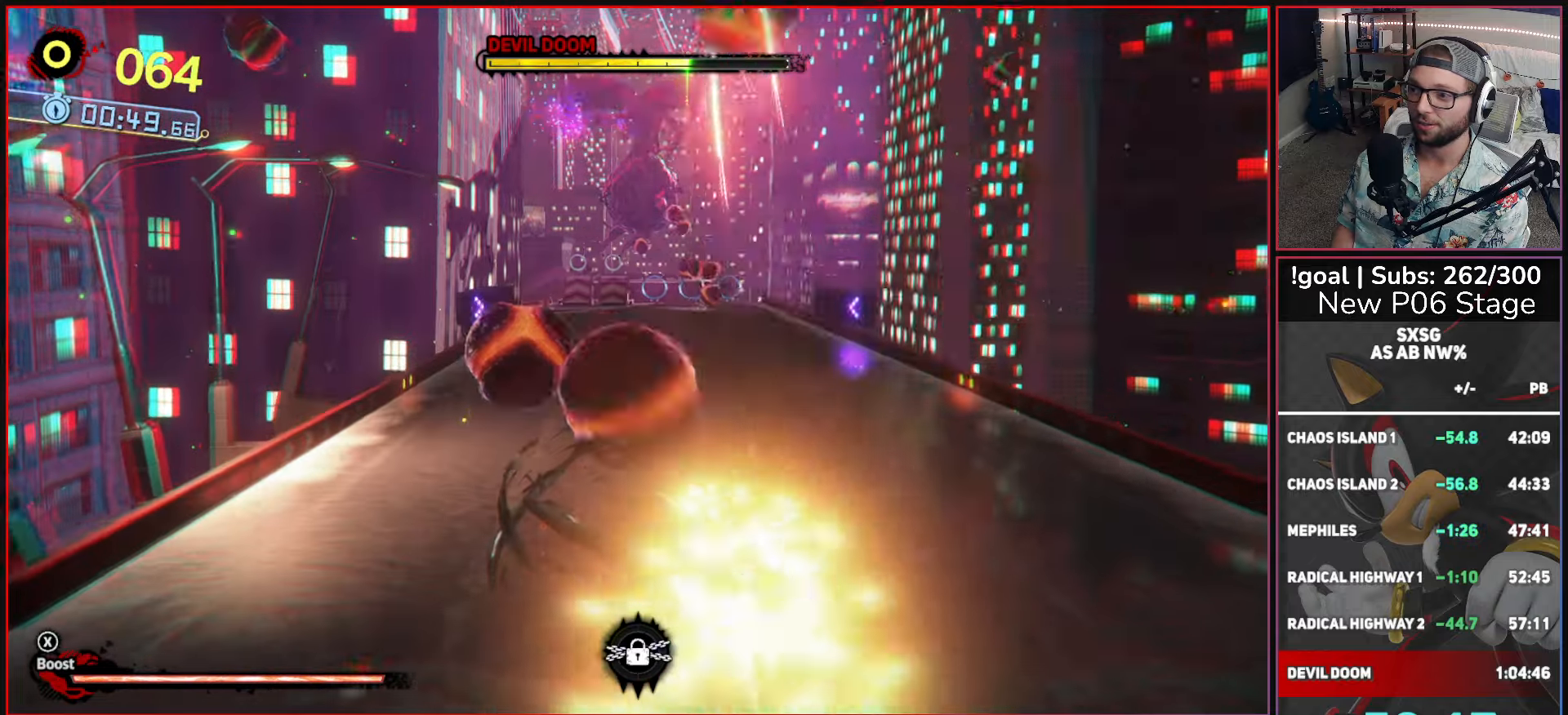
{"buttons": [], "left_stick": "right", "right_stick": "center", "button_events": [[217, "L1", "up"], [350, "A", "up"]]}
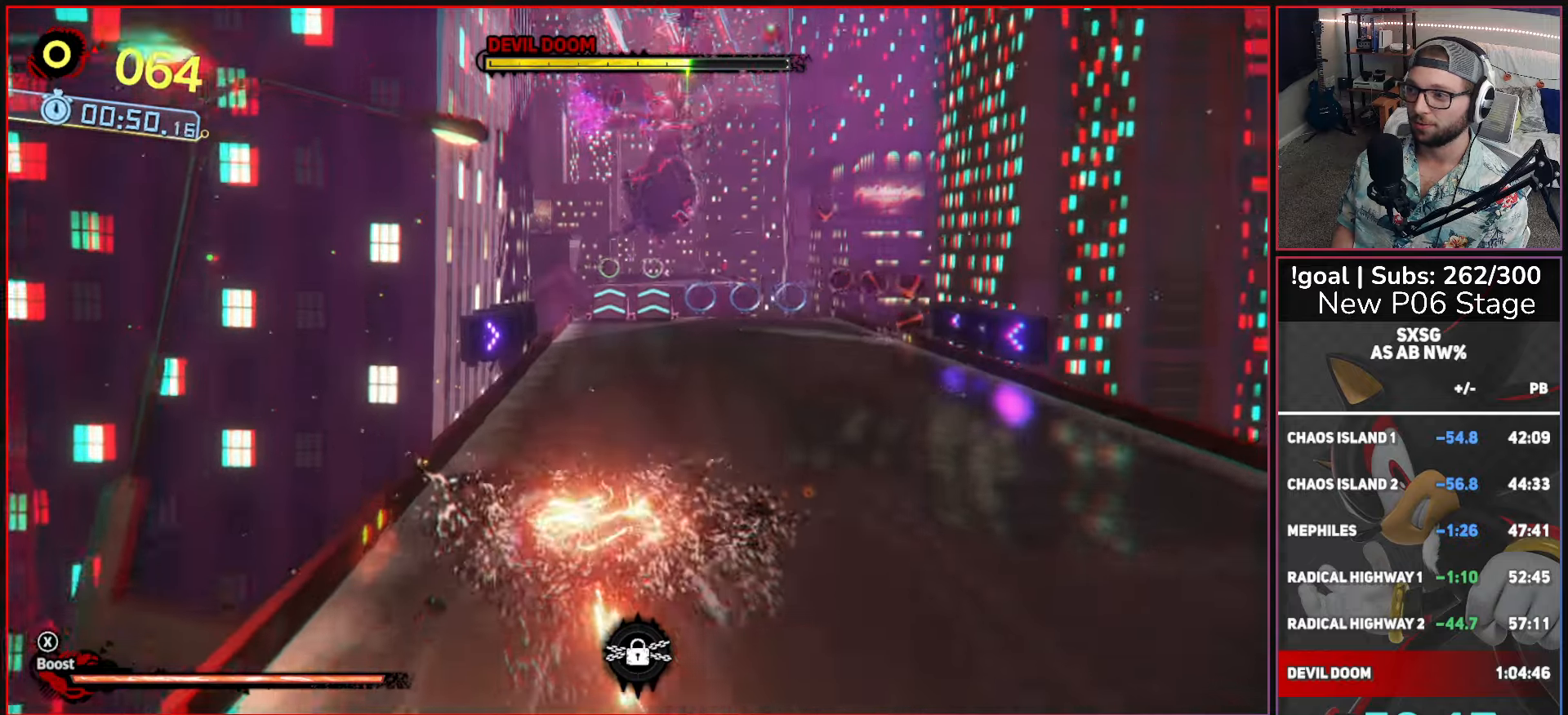
{"buttons": [], "left_stick": "right", "right_stick": "center", "button_events": []}
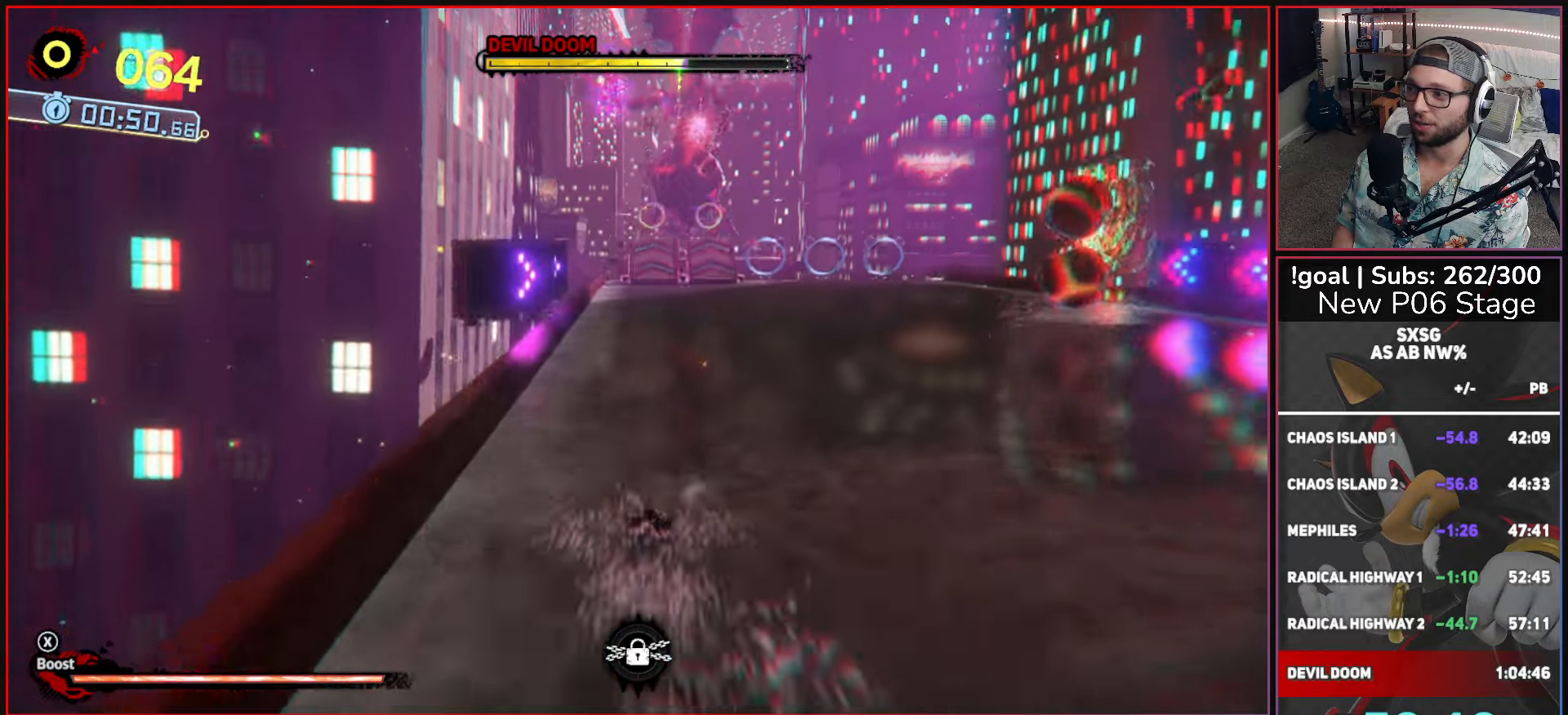
{"buttons": ["A", "R1"], "left_stick": "left", "right_stick": "center", "button_events": [[200, "A", "down"], [367, "R1", "down"]]}
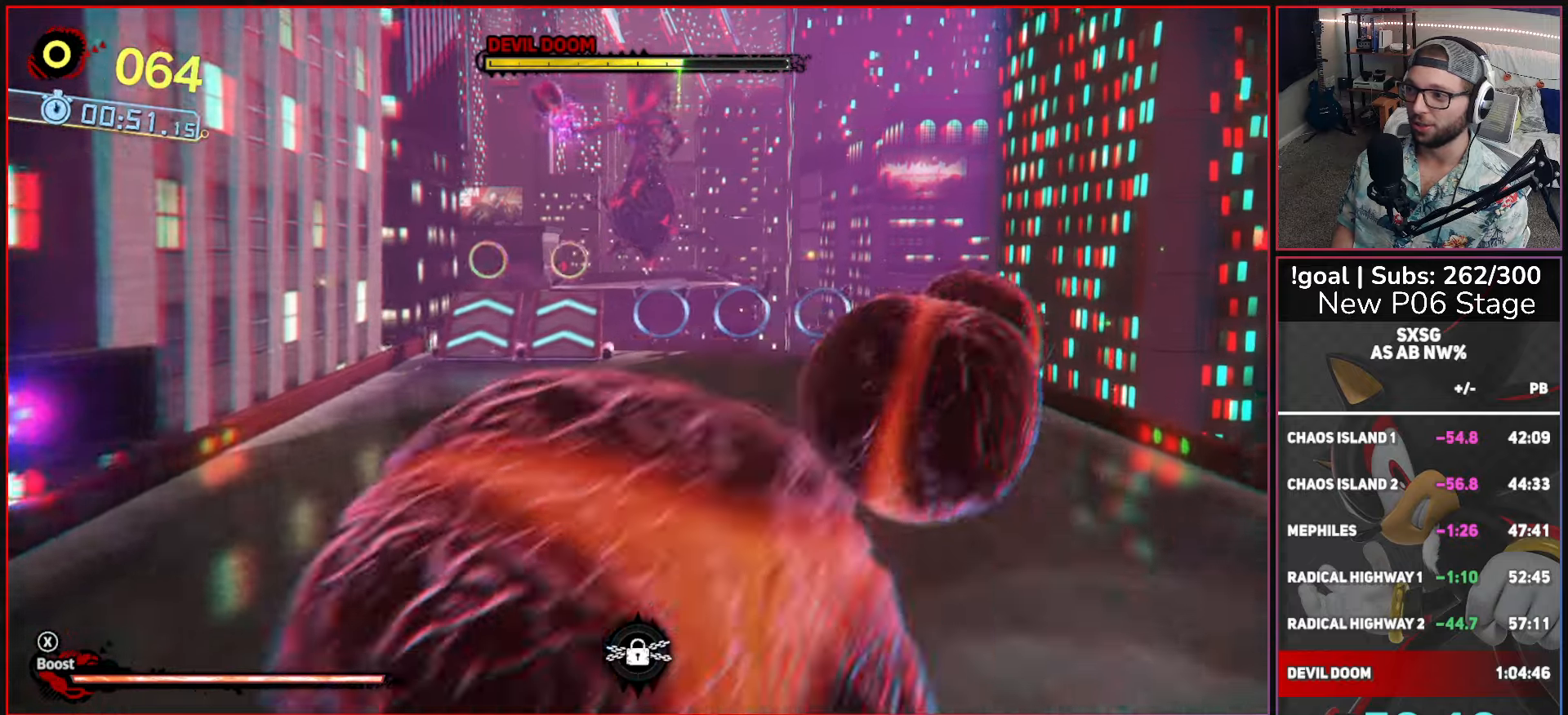
{"buttons": [], "left_stick": "left", "right_stick": "center", "button_events": [[100, "A", "up"], [217, "R1", "up"]]}
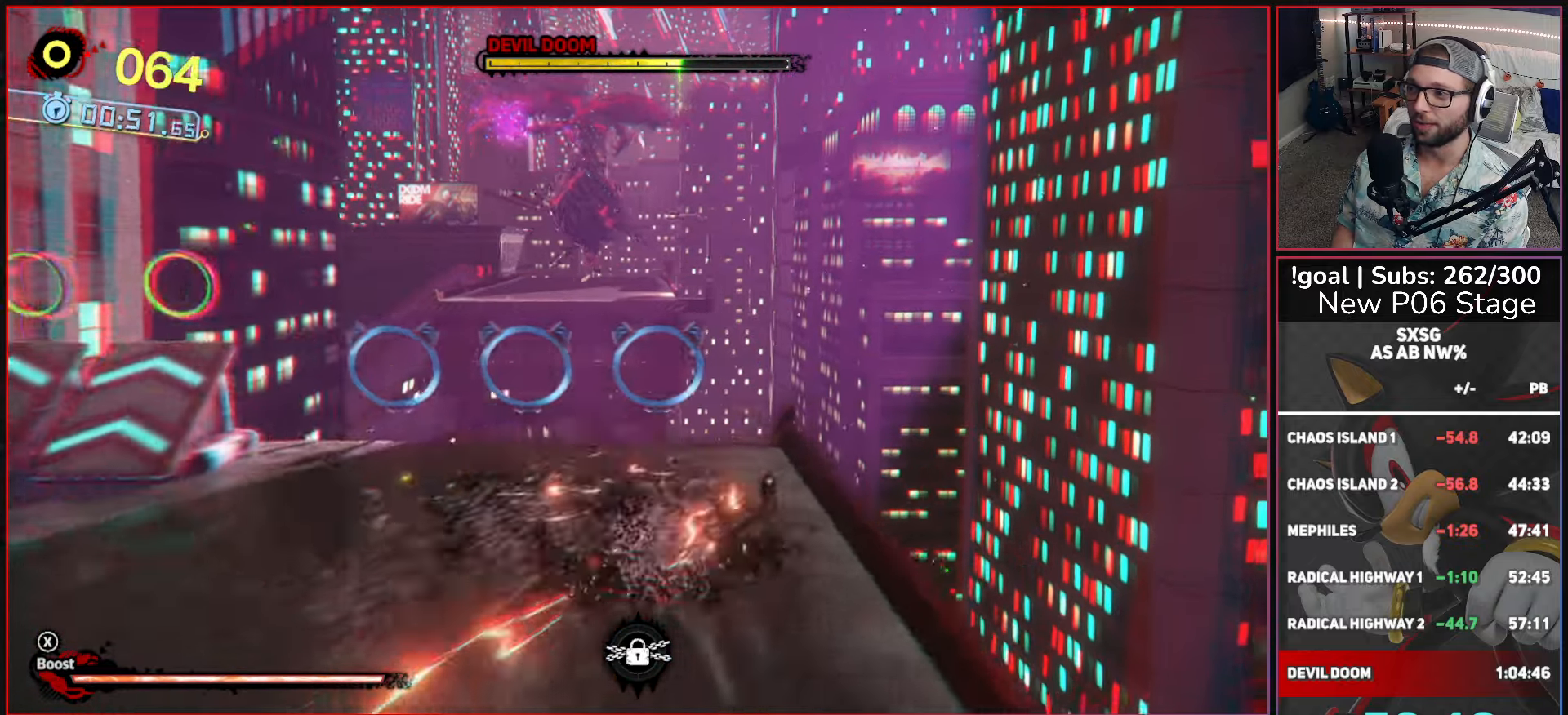
{"buttons": ["A"], "left_stick": "up-left", "right_stick": "center", "button_events": [[450, "A", "down"]]}
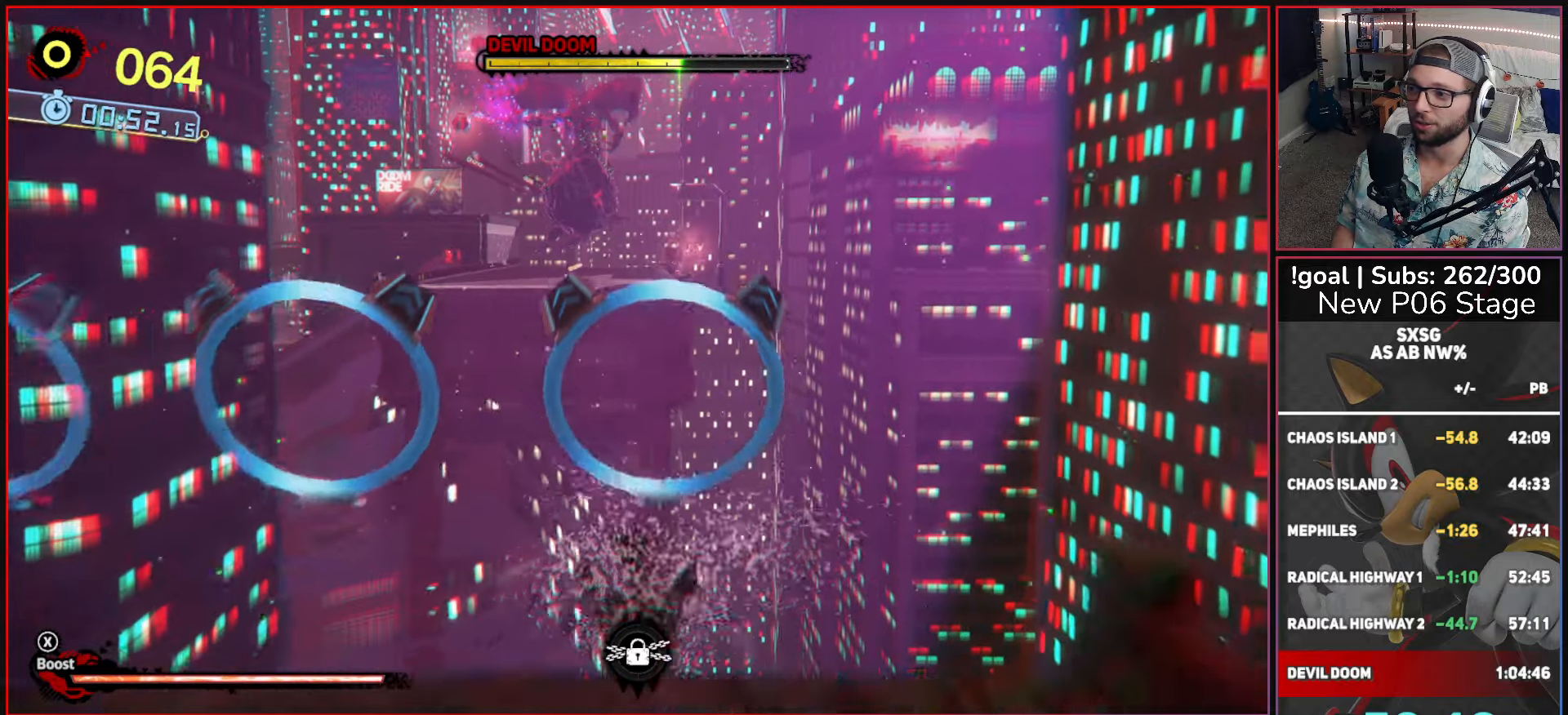
{"buttons": [], "left_stick": "up", "right_stick": "center", "button_events": [[217, "A", "up"]]}
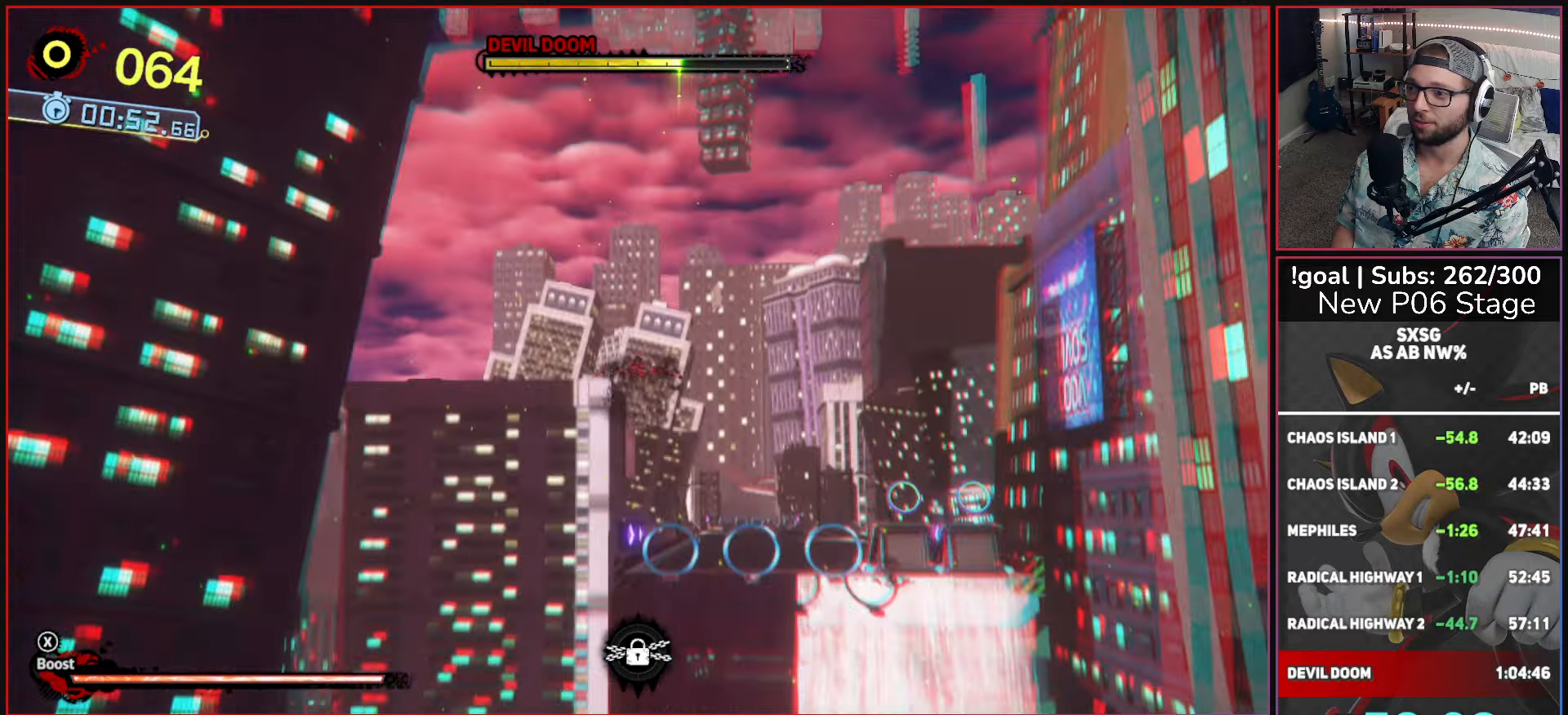
{"buttons": [], "left_stick": "up", "right_stick": "center", "button_events": []}
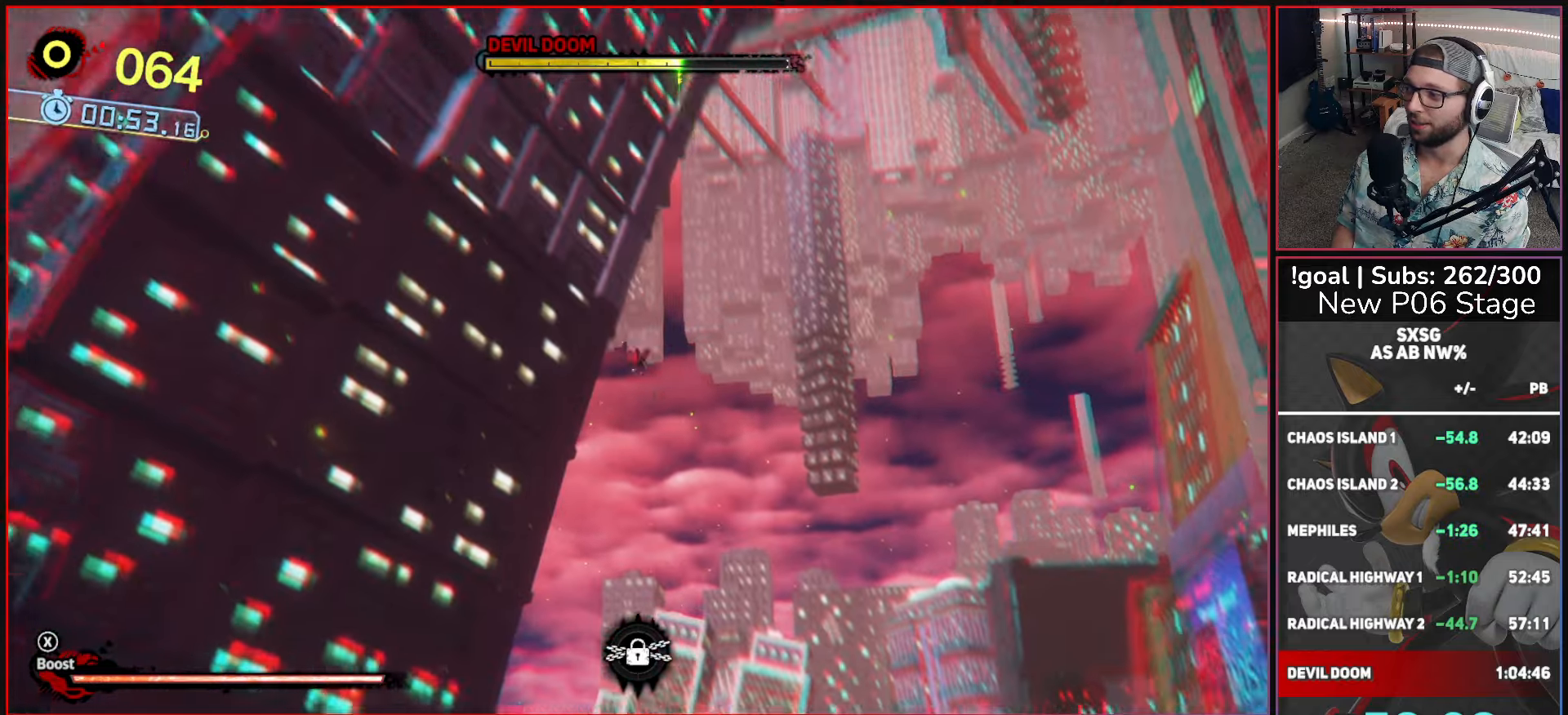
{"buttons": [], "left_stick": "up", "right_stick": "center", "button_events": []}
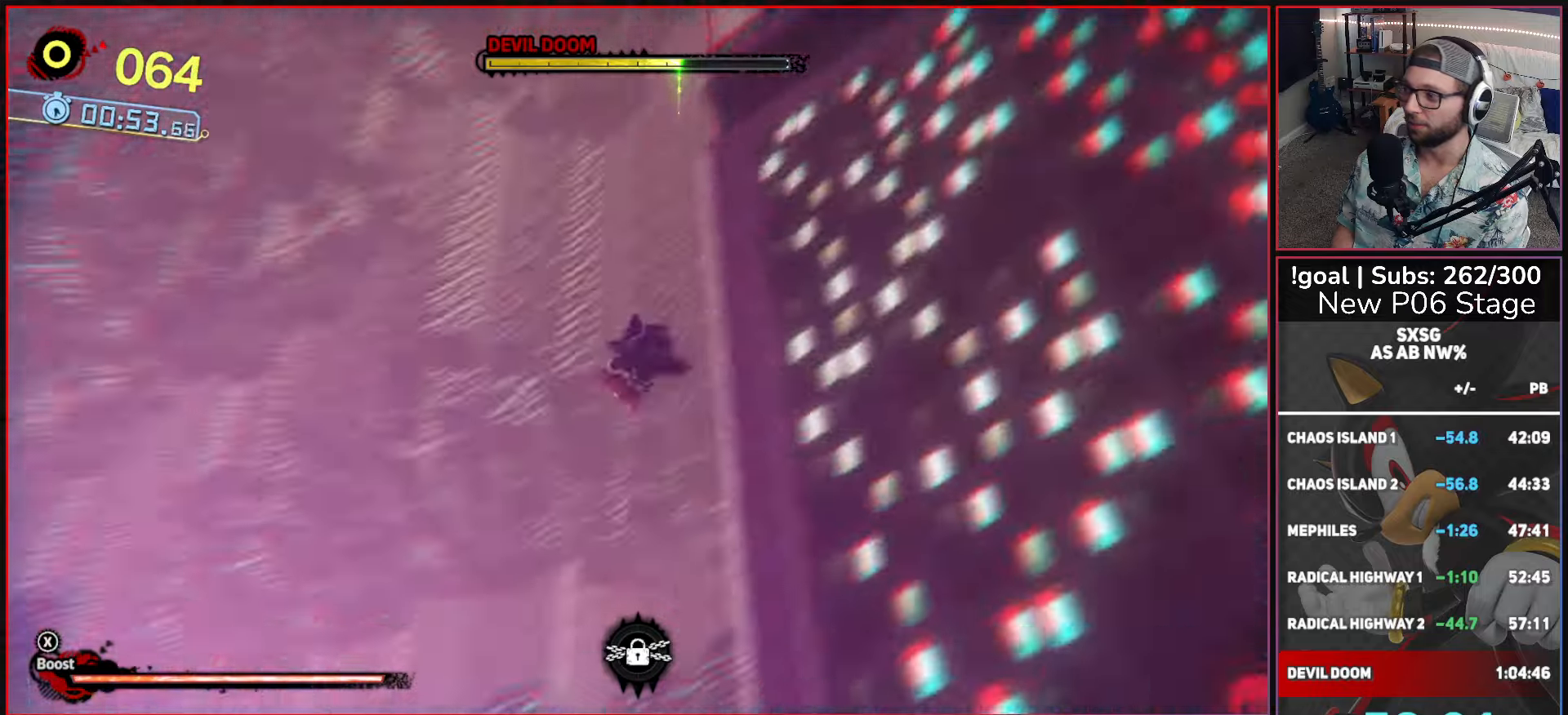
{"buttons": [], "left_stick": "up", "right_stick": "center", "button_events": []}
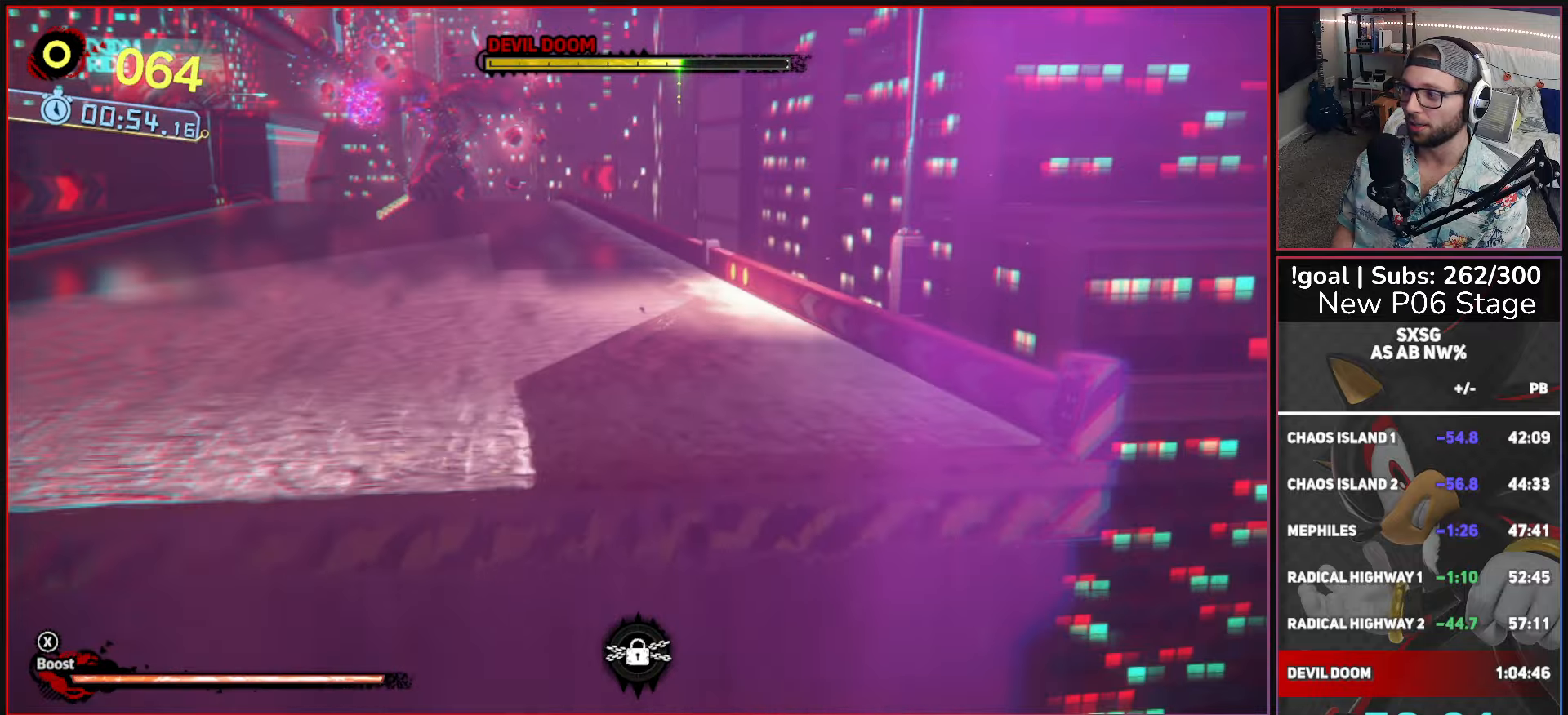
{"buttons": [], "left_stick": "up-left", "right_stick": "center", "button_events": []}
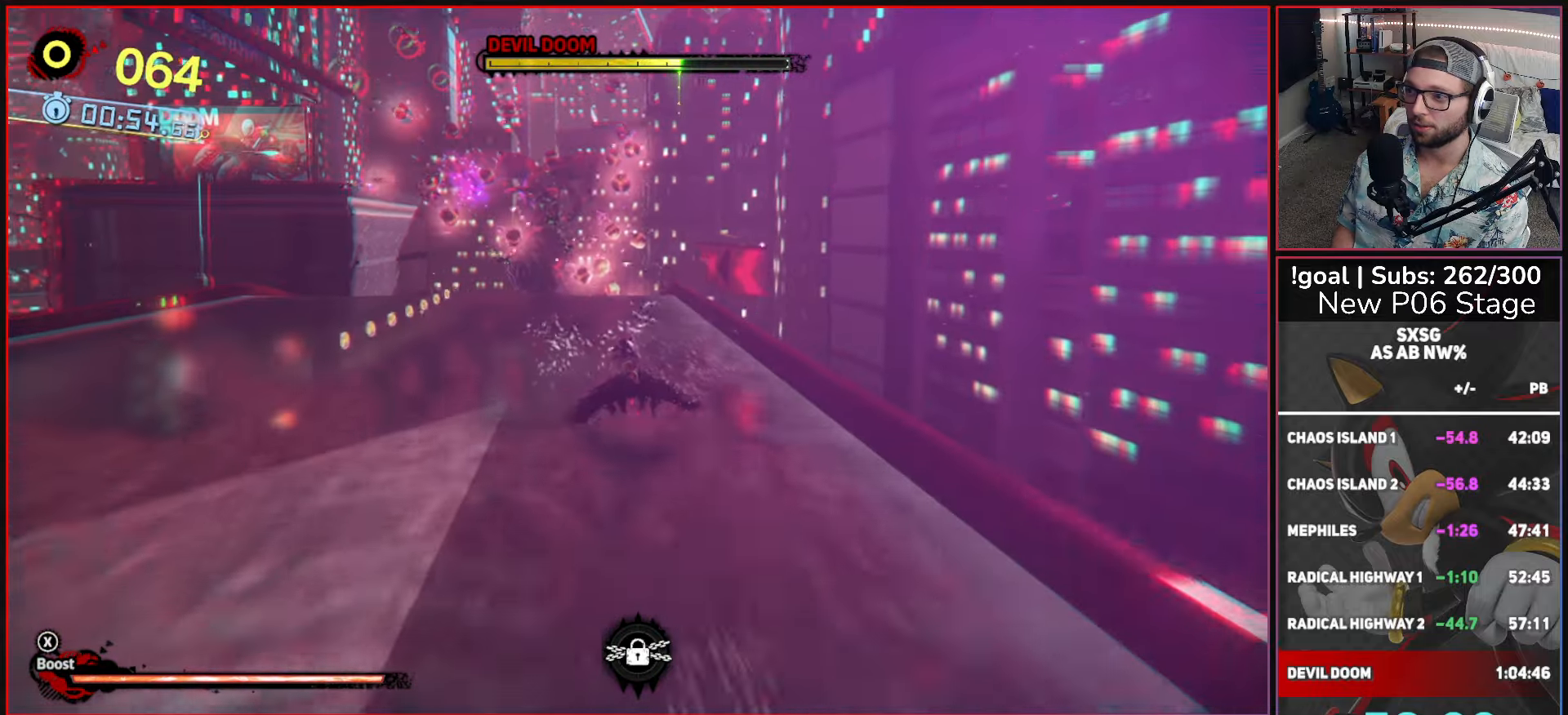
{"buttons": [], "left_stick": "up-left", "right_stick": "center", "button_events": []}
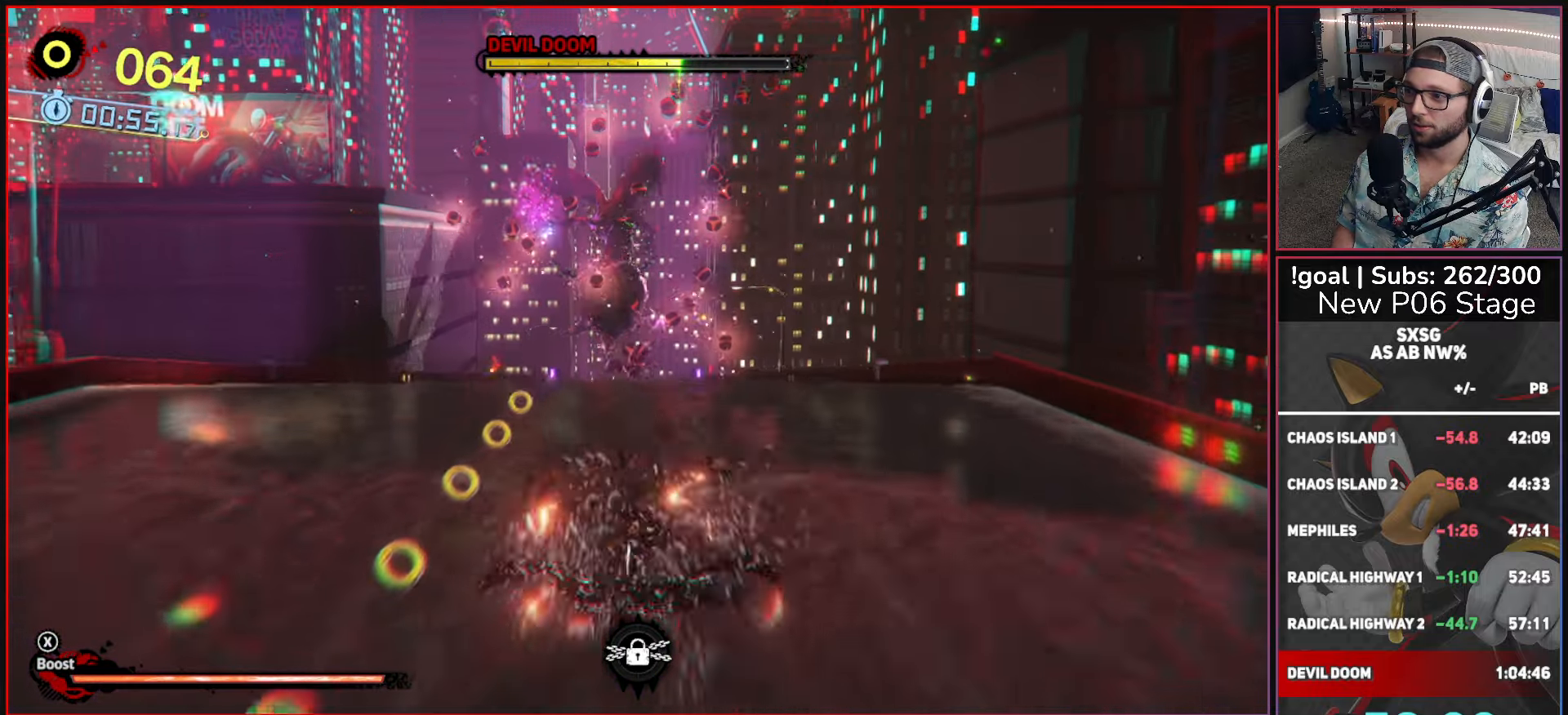
{"buttons": ["X"], "left_stick": "up-right", "right_stick": "center", "button_events": [[484, "X", "down"]]}
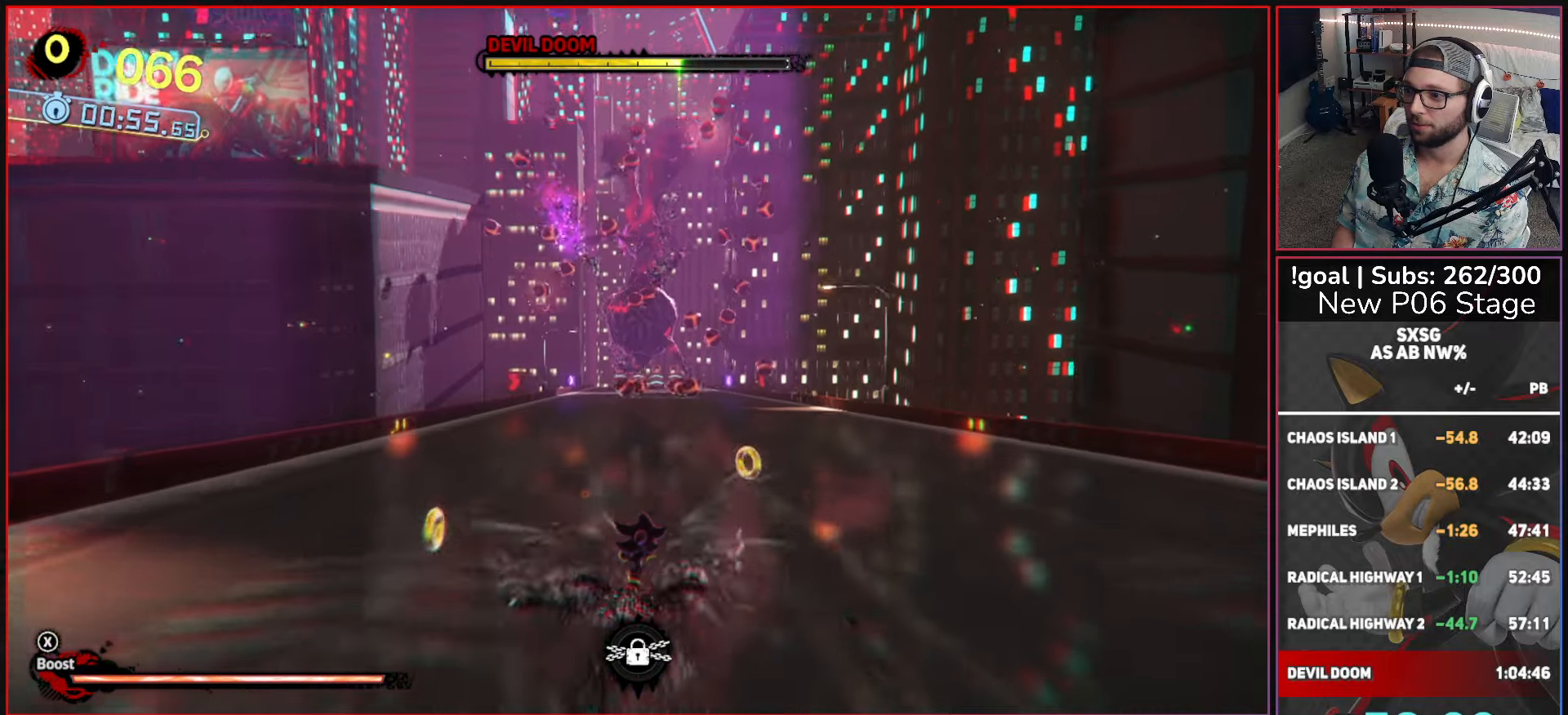
{"buttons": [], "left_stick": "up-right", "right_stick": "center", "button_events": [[384, "X", "up"]]}